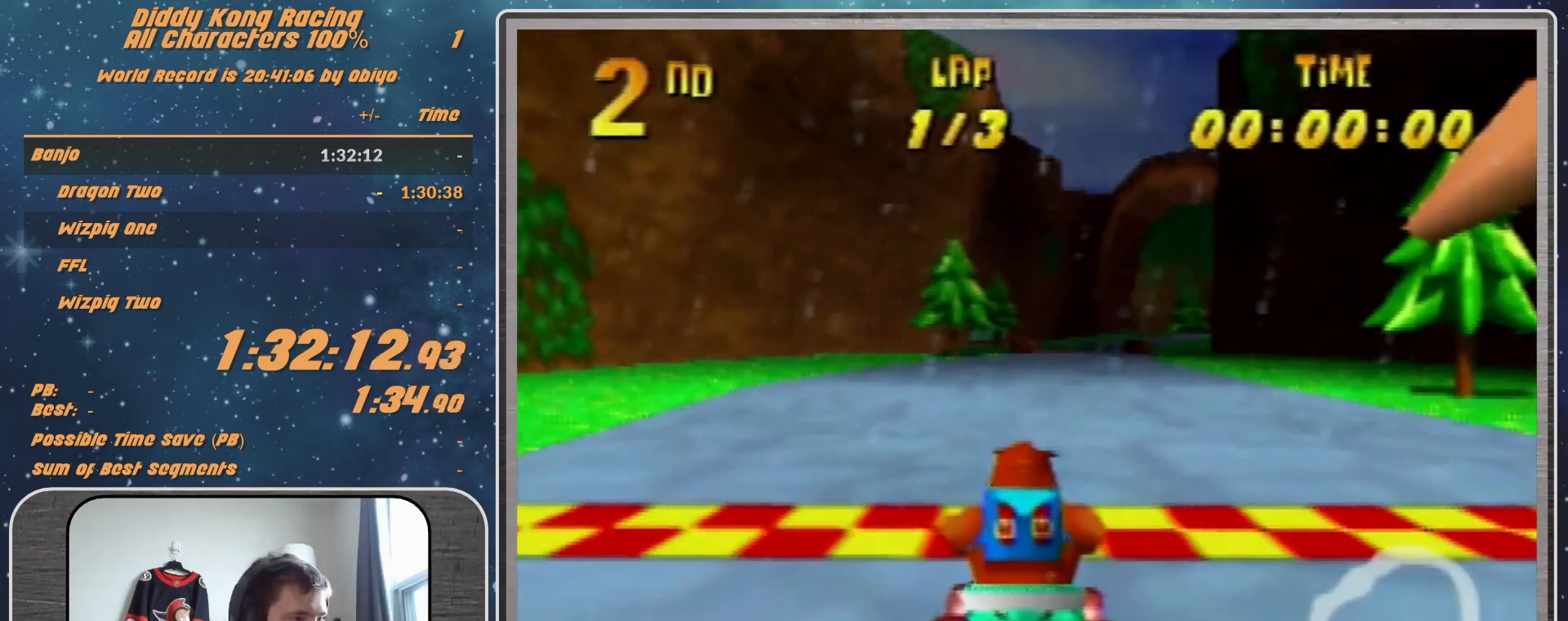
Gameplay with a controller (Nintendo layout); each line is a JSON object with the inputs held at the frame after it. "events" lists button and stick changes between this image and that frame as [ms after this image, input, new state], when the widget could be followed in between. Not read: L1 L3 R3.
{"buttons": [], "left_stick": "center", "events": [[133, "Z", "down"], [300, "Z", "up"]]}
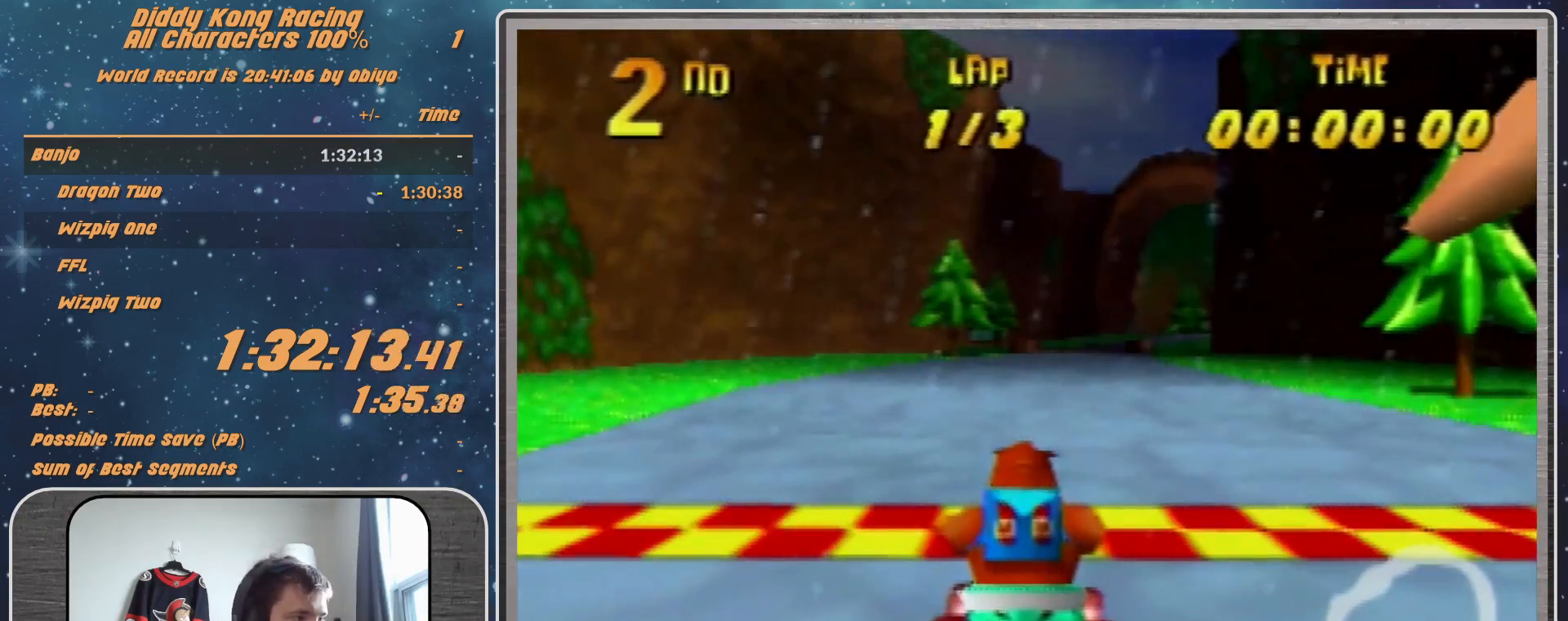
{"buttons": [], "left_stick": "center", "events": []}
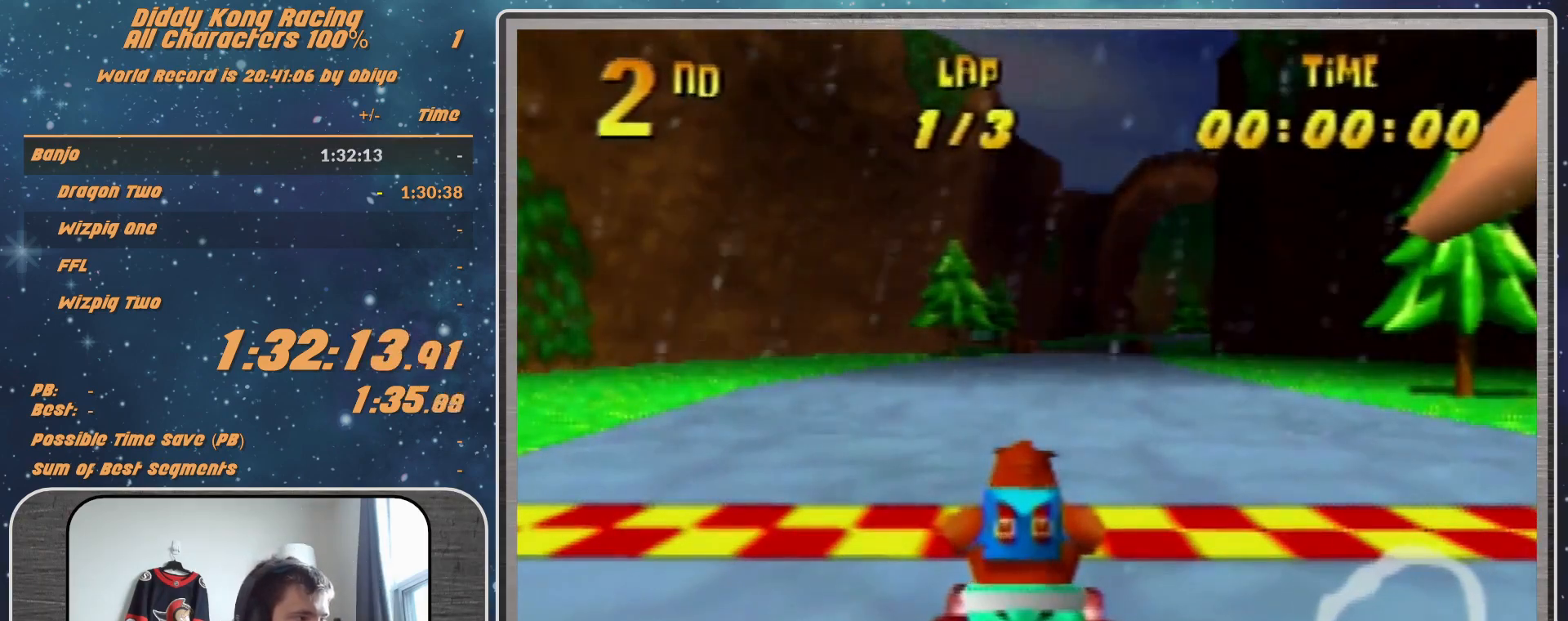
{"buttons": [], "left_stick": "center", "events": []}
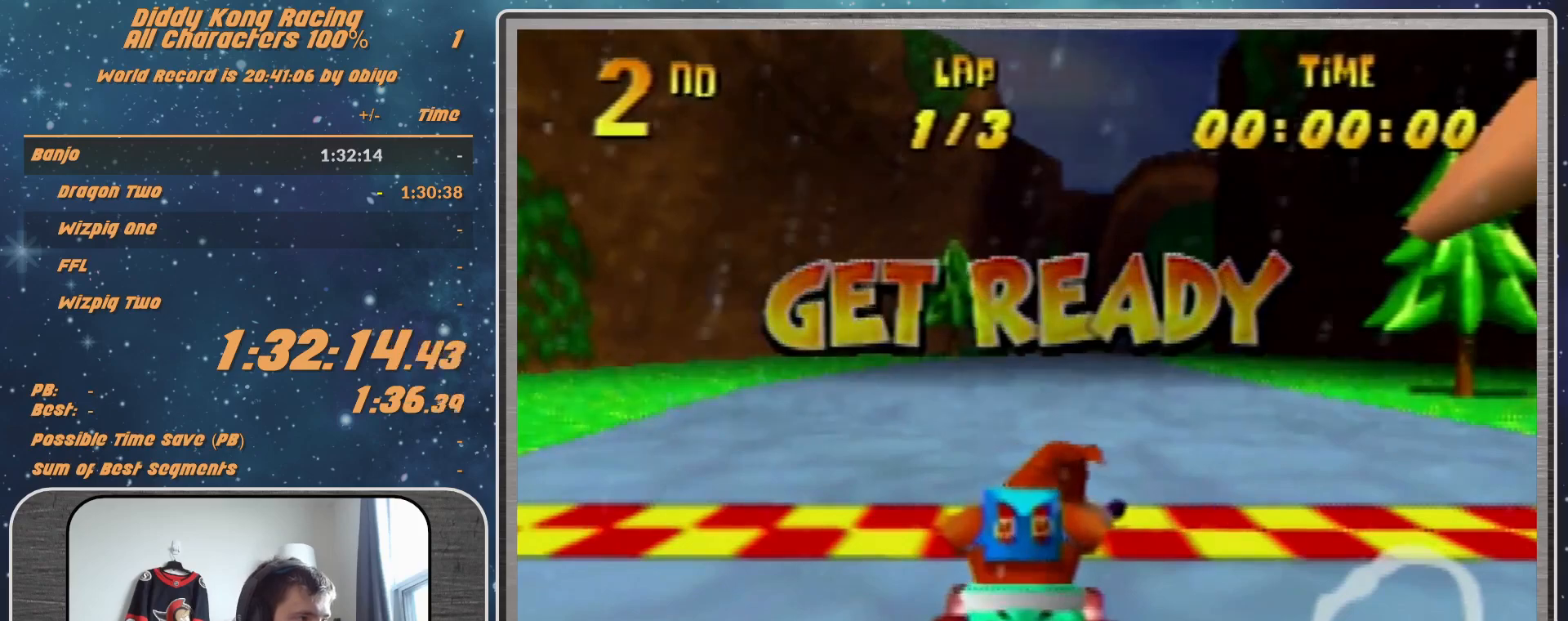
{"buttons": ["A"], "left_stick": "center", "events": [[400, "A", "down"]]}
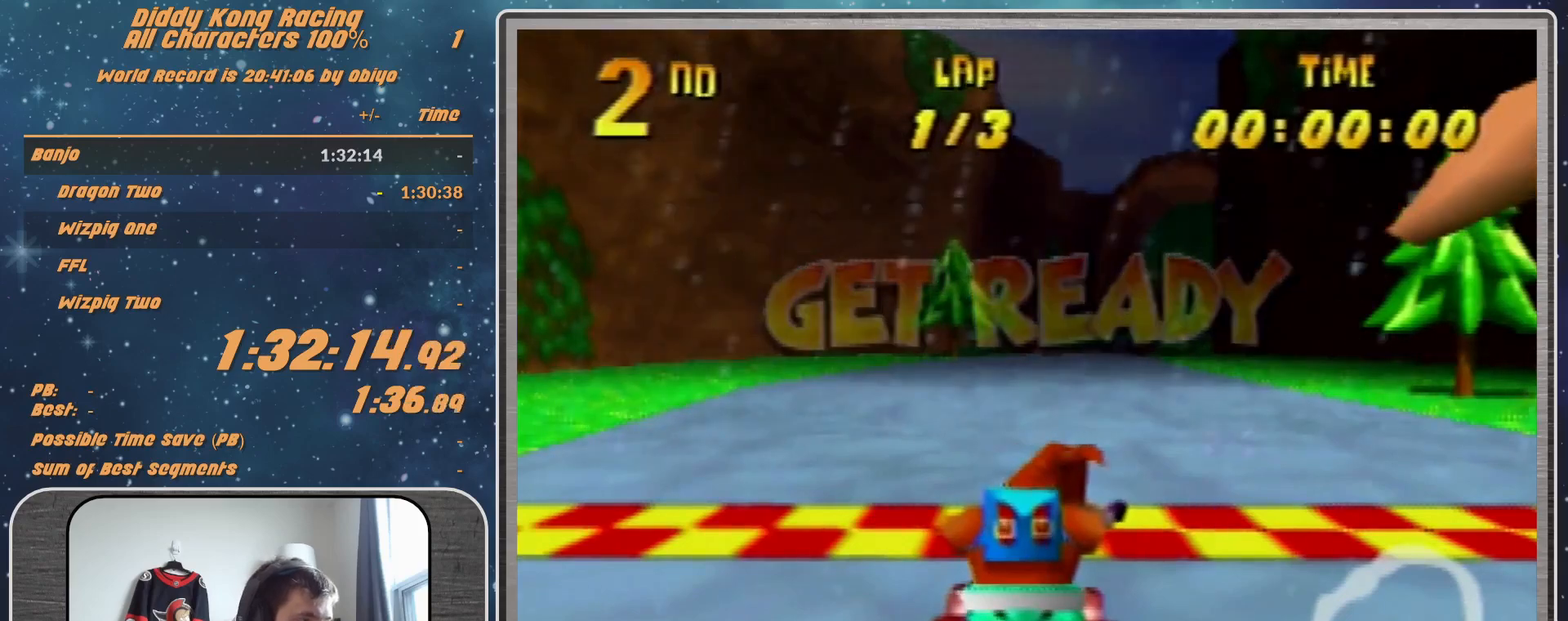
{"buttons": ["A"], "left_stick": "right", "events": [[467, "left_stick", "right"]]}
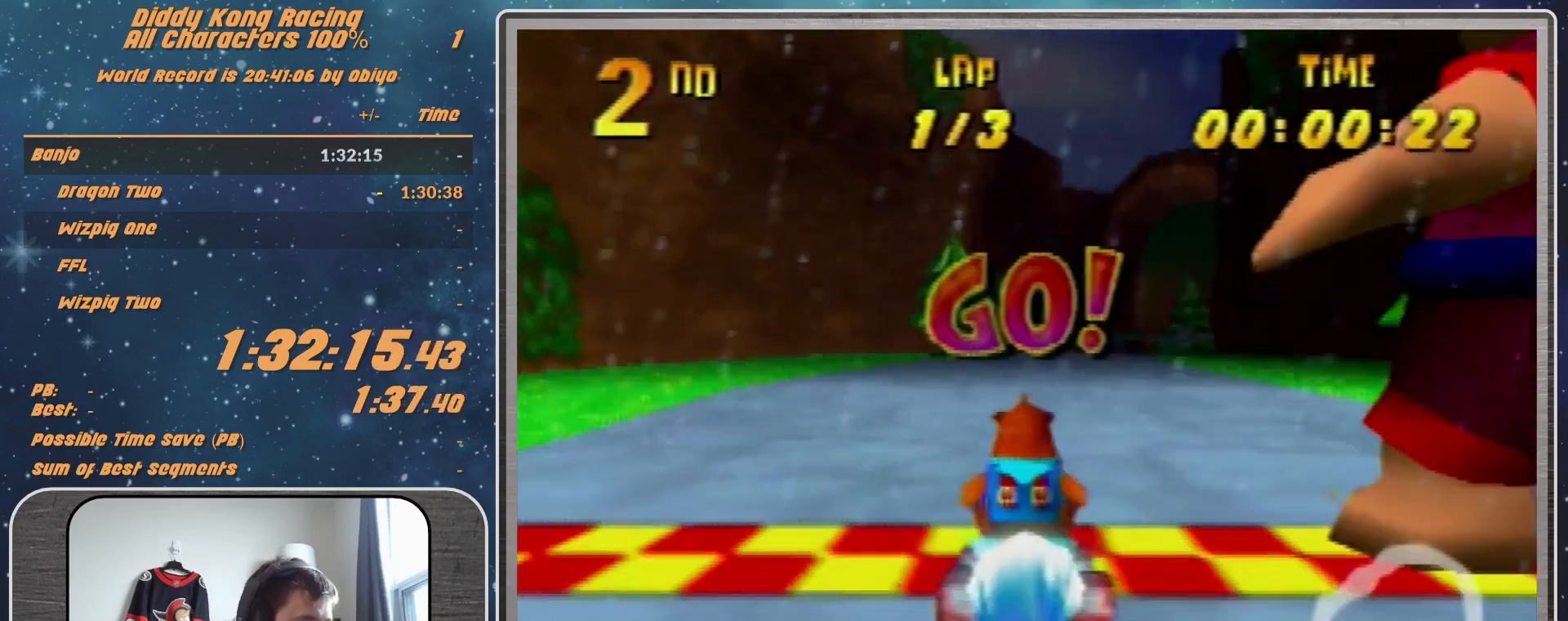
{"buttons": ["A"], "left_stick": "center", "events": [[33, "left_stick", "center"]]}
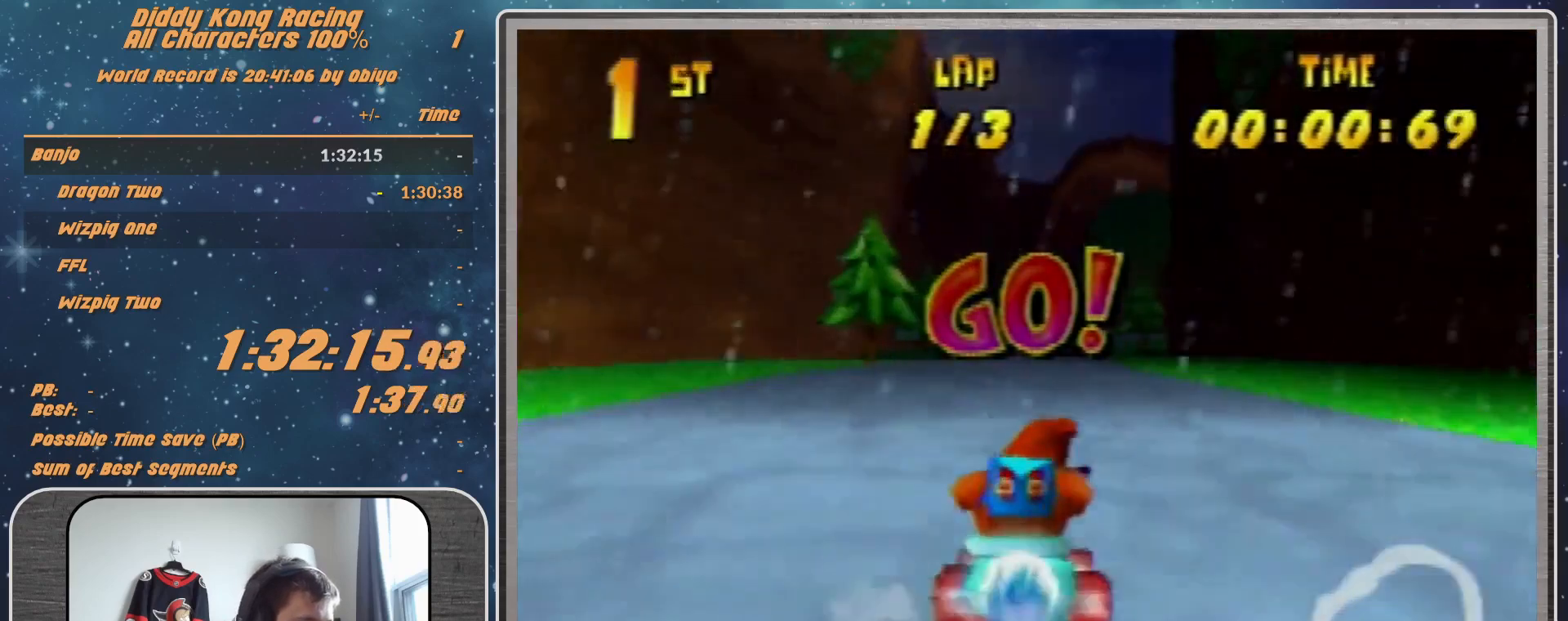
{"buttons": ["A"], "left_stick": "center", "events": []}
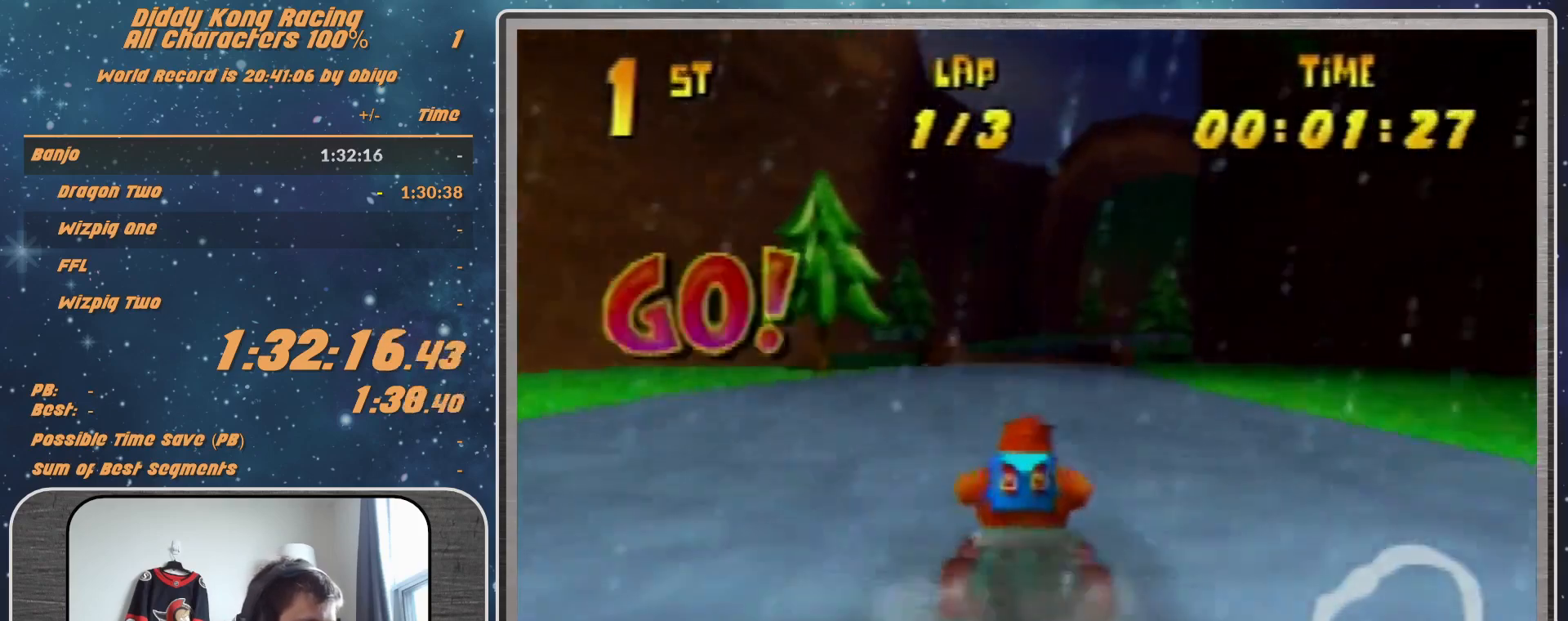
{"buttons": ["A"], "left_stick": "right", "events": [[100, "A", "up"], [133, "A", "down"], [200, "A", "up"], [300, "A", "down"], [367, "left_stick", "right"], [433, "A", "up"], [500, "A", "down"]]}
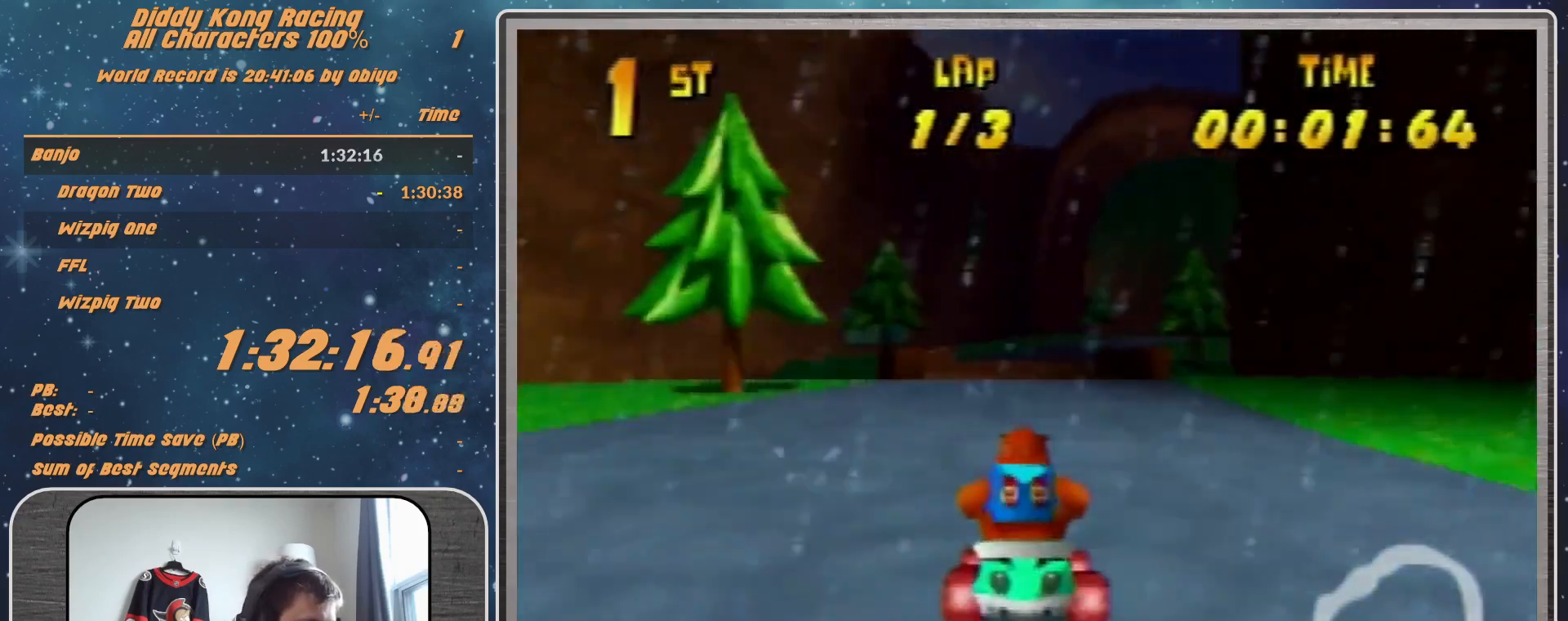
{"buttons": [], "left_stick": "center", "events": [[67, "A", "up"], [67, "left_stick", "center"], [200, "A", "down"], [200, "left_stick", "right"], [233, "A", "up"], [333, "A", "down"], [333, "left_stick", "center"], [400, "A", "up"]]}
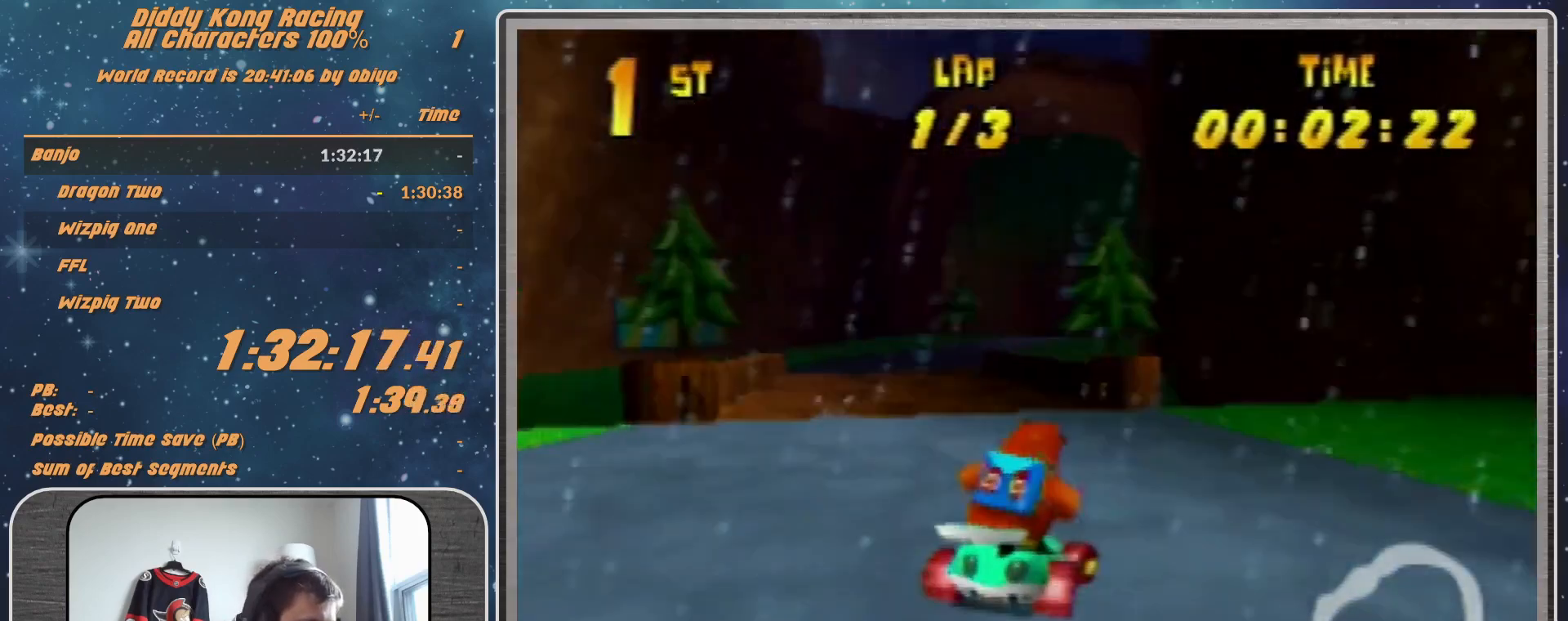
{"buttons": ["R1"], "left_stick": "right", "events": [[100, "A", "down"], [100, "R1", "down"], [100, "left_stick", "right"], [133, "A", "up"], [233, "A", "down"], [333, "A", "up"]]}
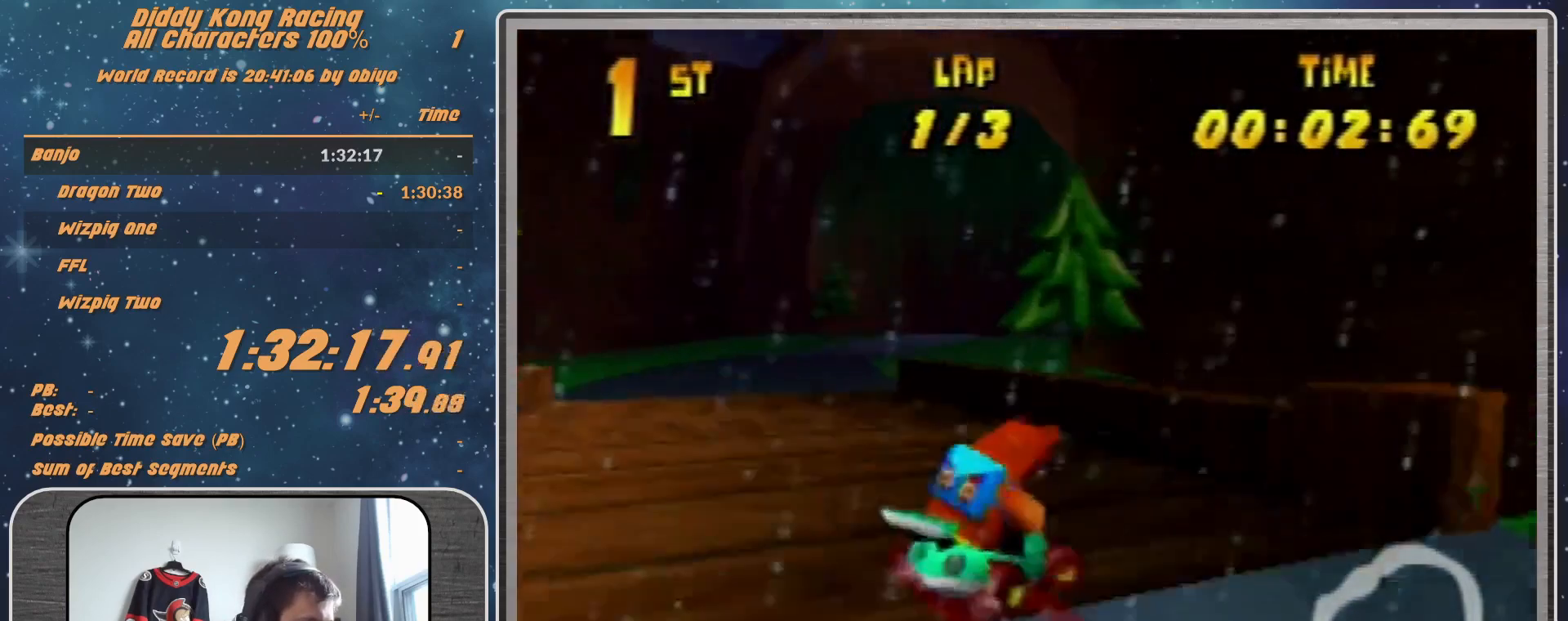
{"buttons": [], "left_stick": "up-right", "events": [[33, "left_stick", "up-left"], [67, "A", "down"], [100, "A", "up"], [267, "R1", "up"], [367, "A", "down"], [467, "A", "up"], [467, "left_stick", "up-right"]]}
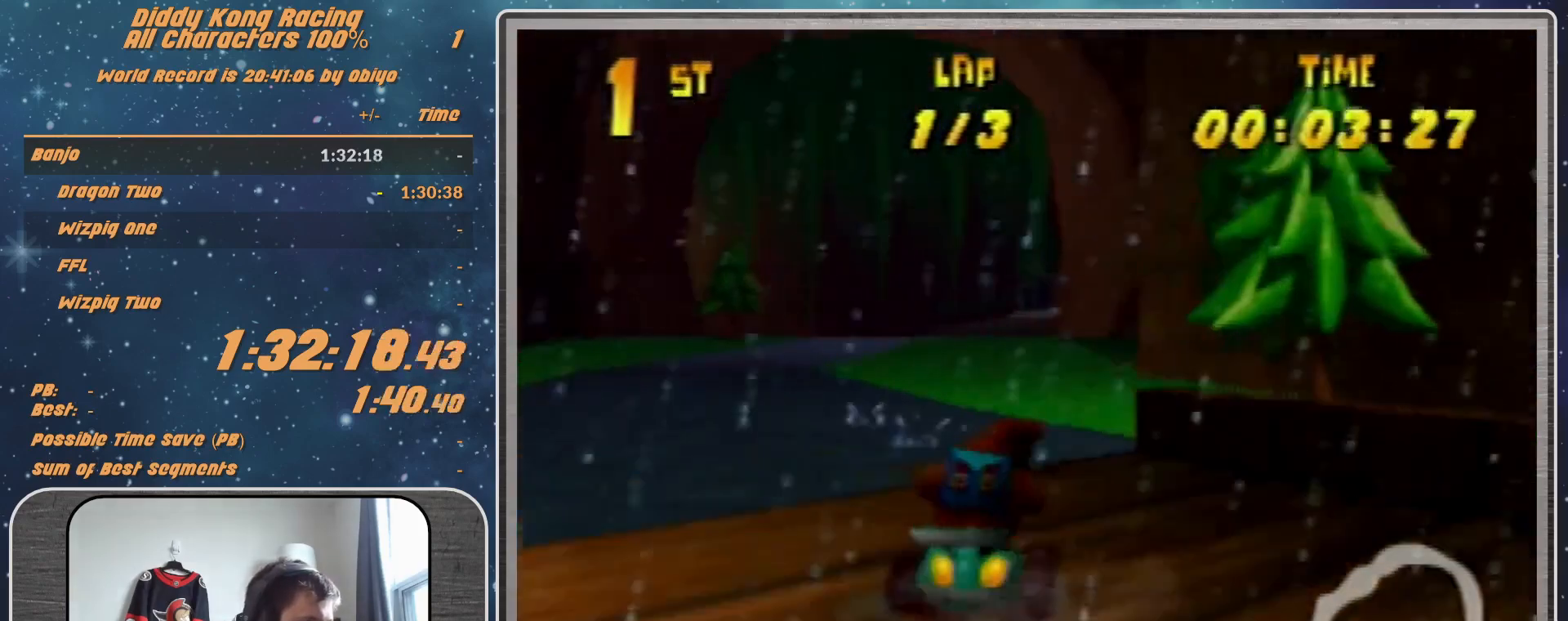
{"buttons": ["R1"], "left_stick": "up-left", "events": [[100, "R1", "down"], [167, "A", "down"], [233, "A", "up"], [233, "left_stick", "up-left"], [300, "A", "down"], [367, "A", "up"]]}
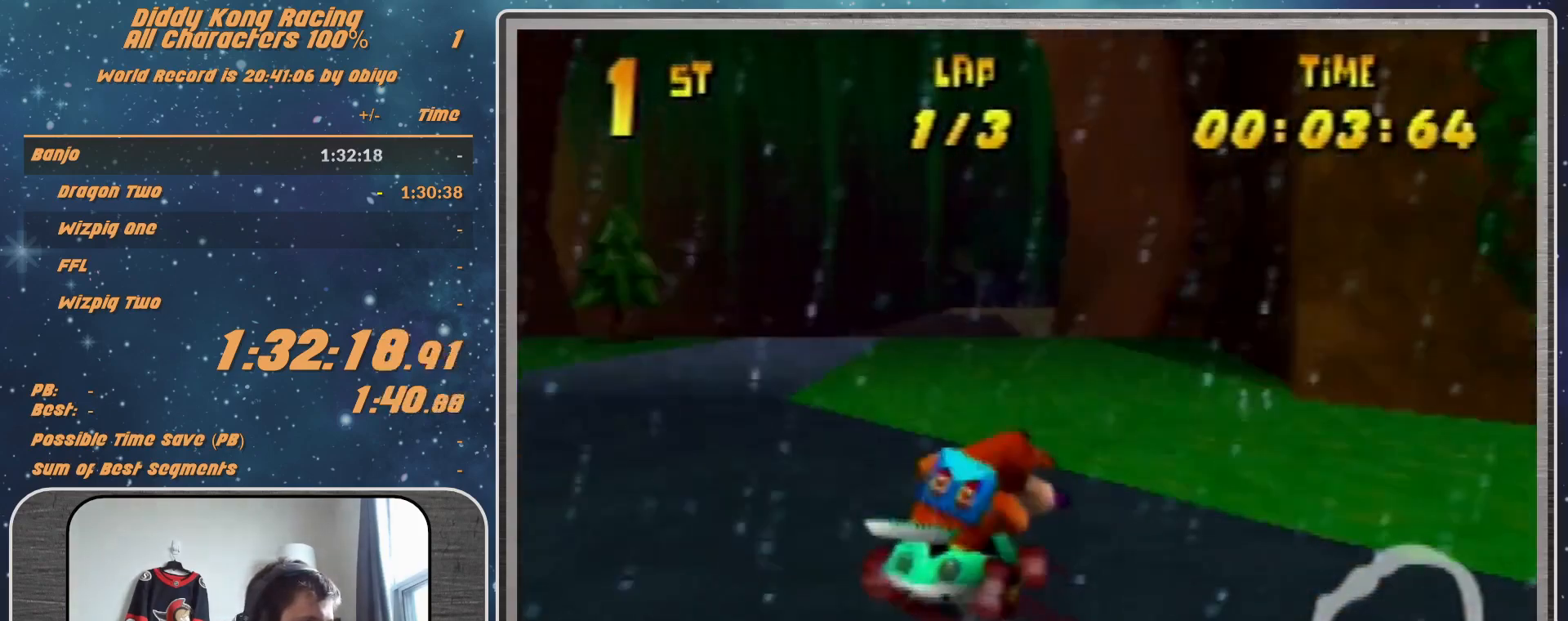
{"buttons": [], "left_stick": "center", "events": [[67, "R1", "up"], [133, "A", "down"], [200, "A", "up"], [267, "left_stick", "center"], [333, "A", "down"], [400, "A", "up"]]}
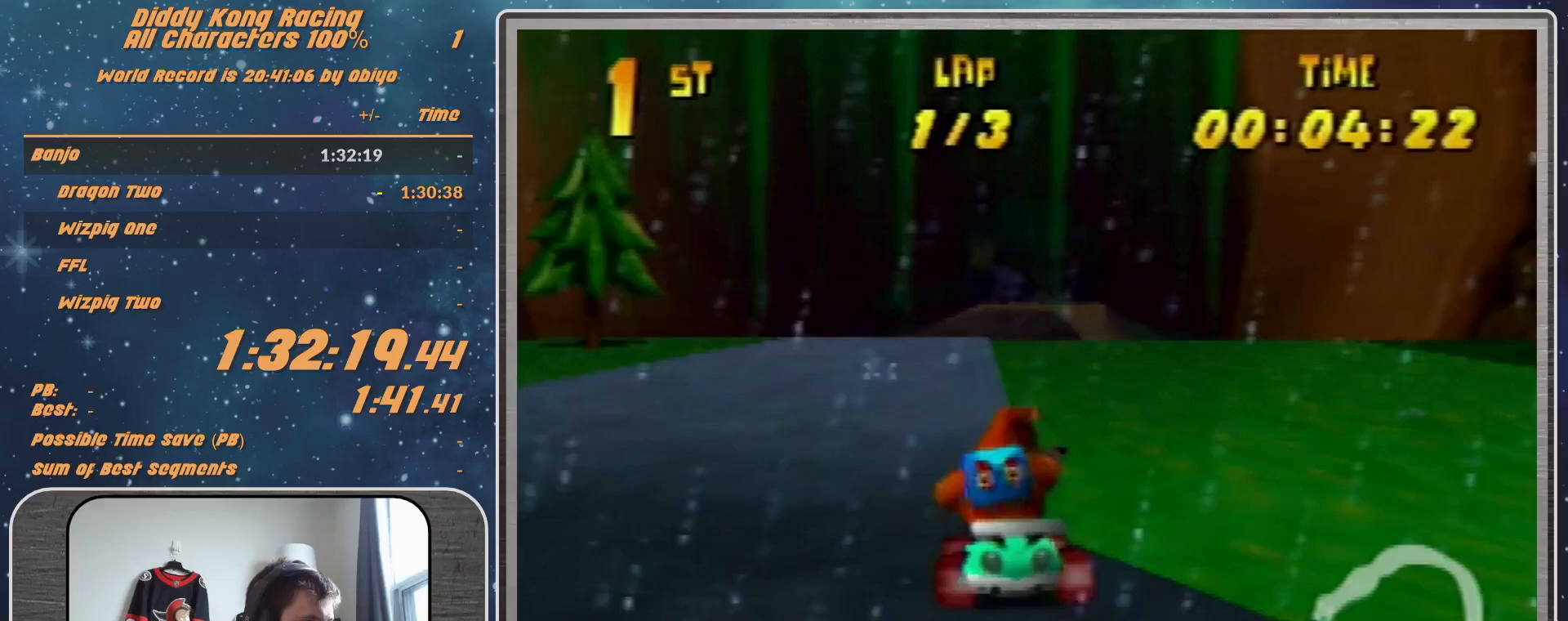
{"buttons": [], "left_stick": "center", "events": [[167, "R1", "down"], [167, "left_stick", "up-left"], [233, "A", "down"], [233, "left_stick", "left"], [300, "A", "up"], [367, "R1", "up"], [500, "left_stick", "center"]]}
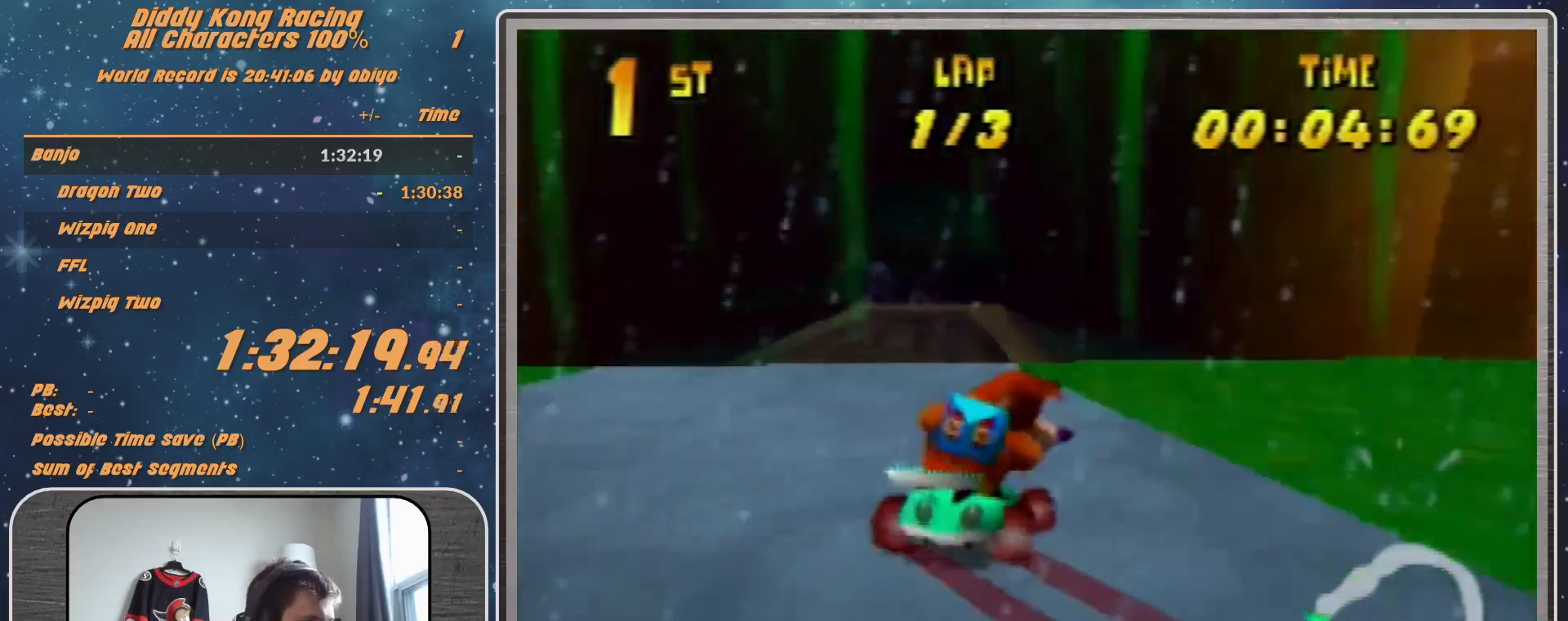
{"buttons": ["A"], "left_stick": "center", "events": [[67, "A", "down"], [133, "A", "up"], [200, "A", "down"], [333, "A", "up"], [400, "A", "down"]]}
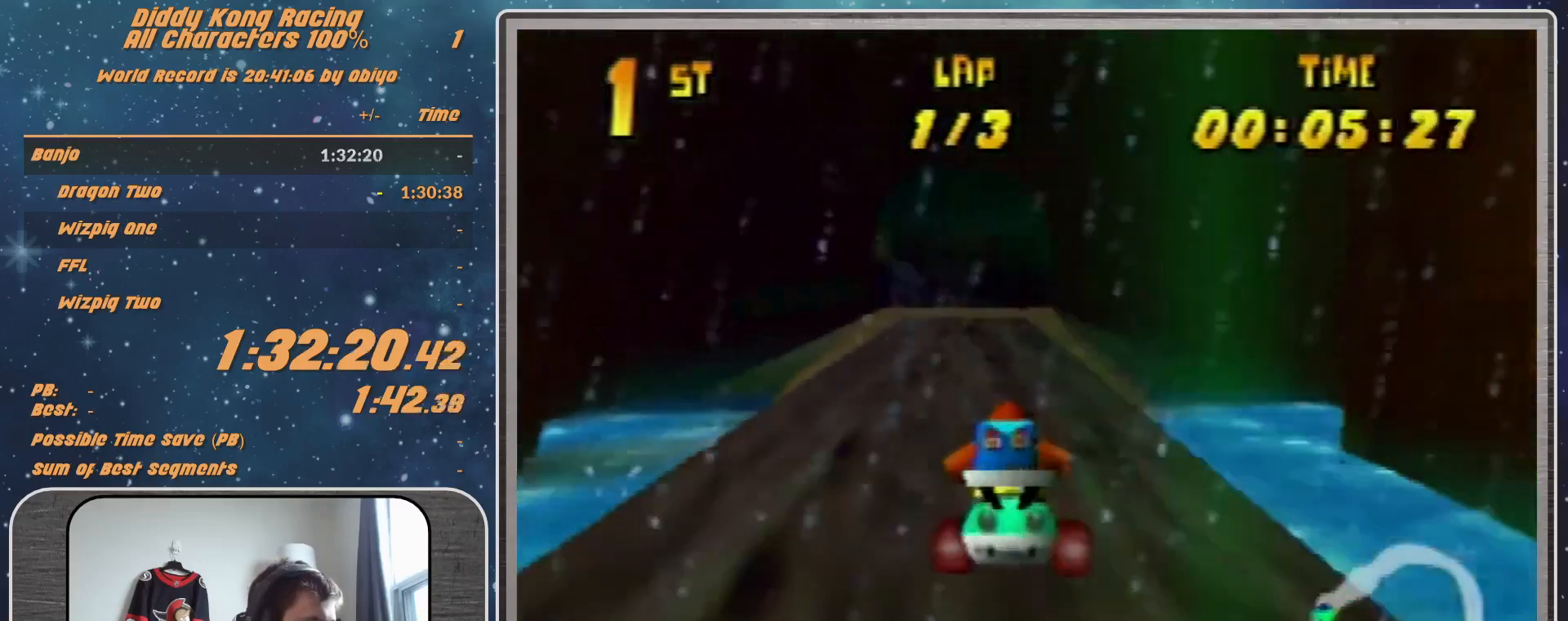
{"buttons": [], "left_stick": "center", "events": [[167, "A", "up"], [233, "A", "down"], [300, "A", "up"]]}
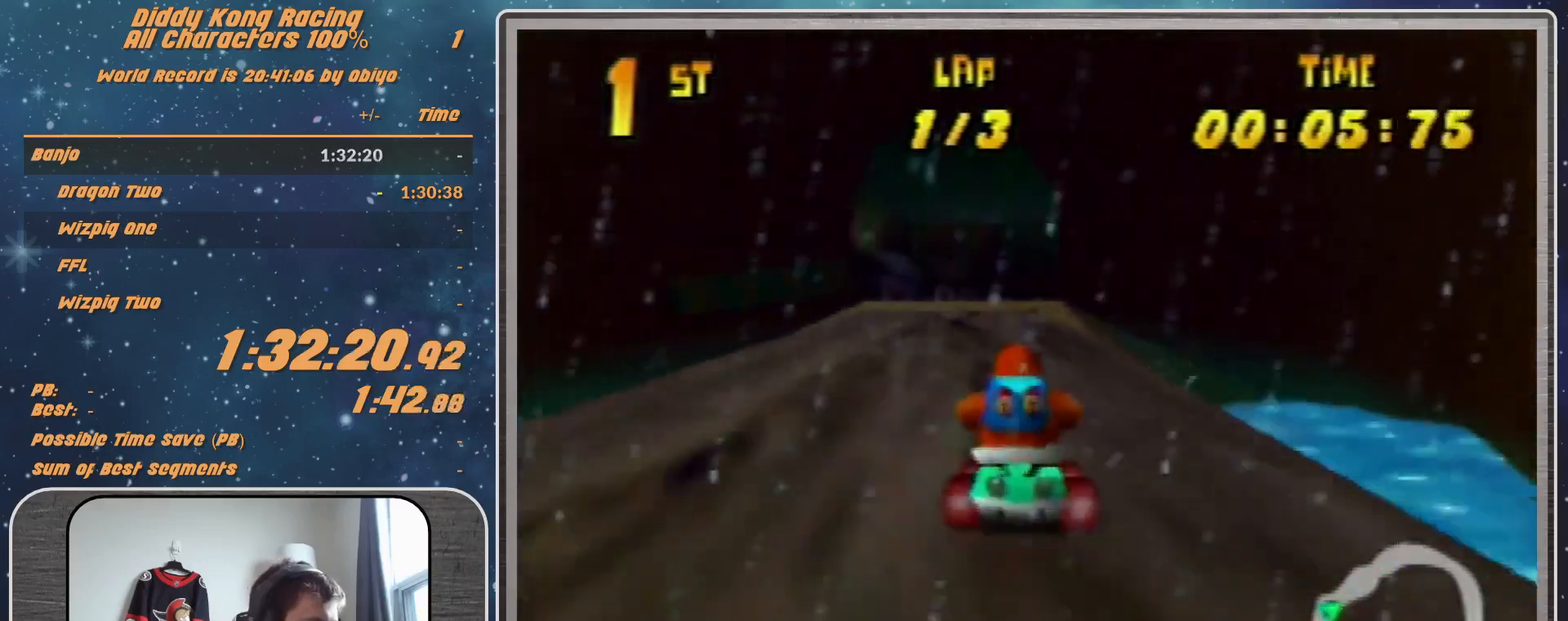
{"buttons": [], "left_stick": "center", "events": [[33, "A", "down"], [100, "A", "up"], [167, "A", "down"], [233, "A", "up"], [367, "A", "down"], [400, "A", "up"]]}
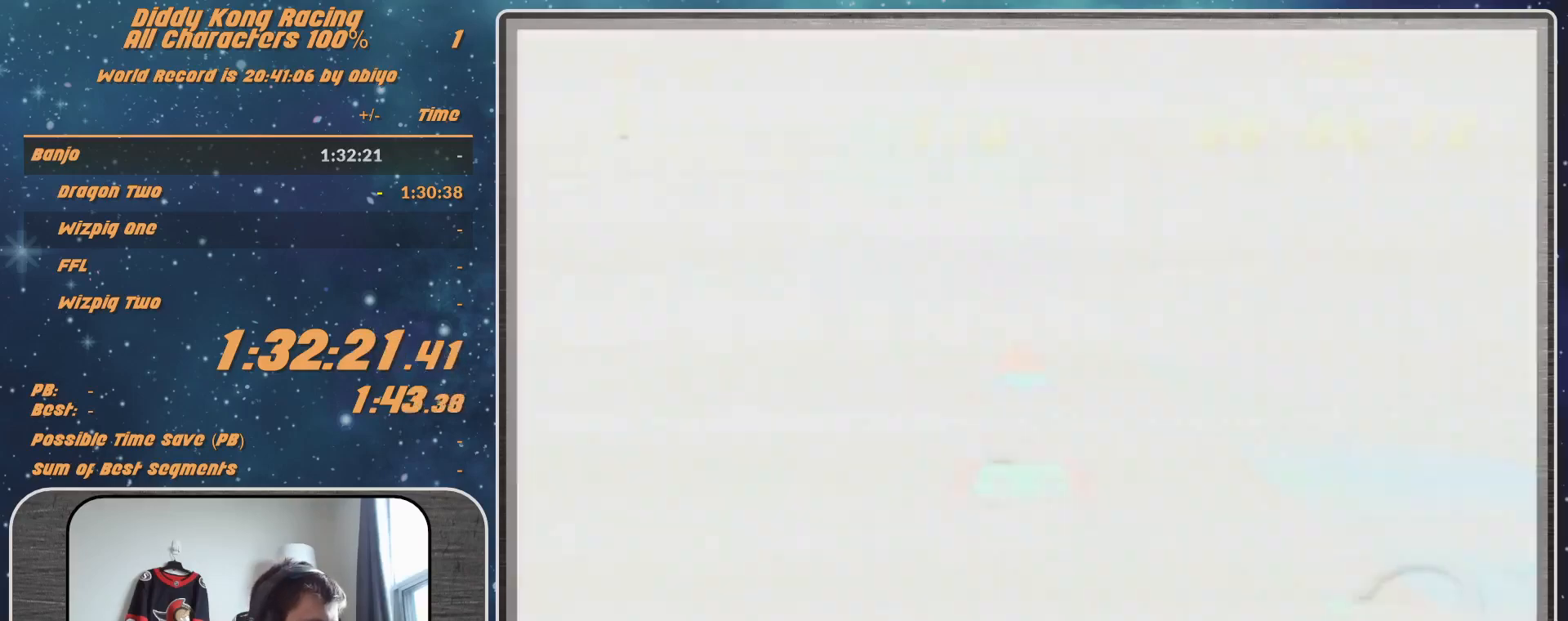
{"buttons": ["A"], "left_stick": "center", "events": [[33, "A", "down"], [233, "A", "up"], [500, "A", "down"]]}
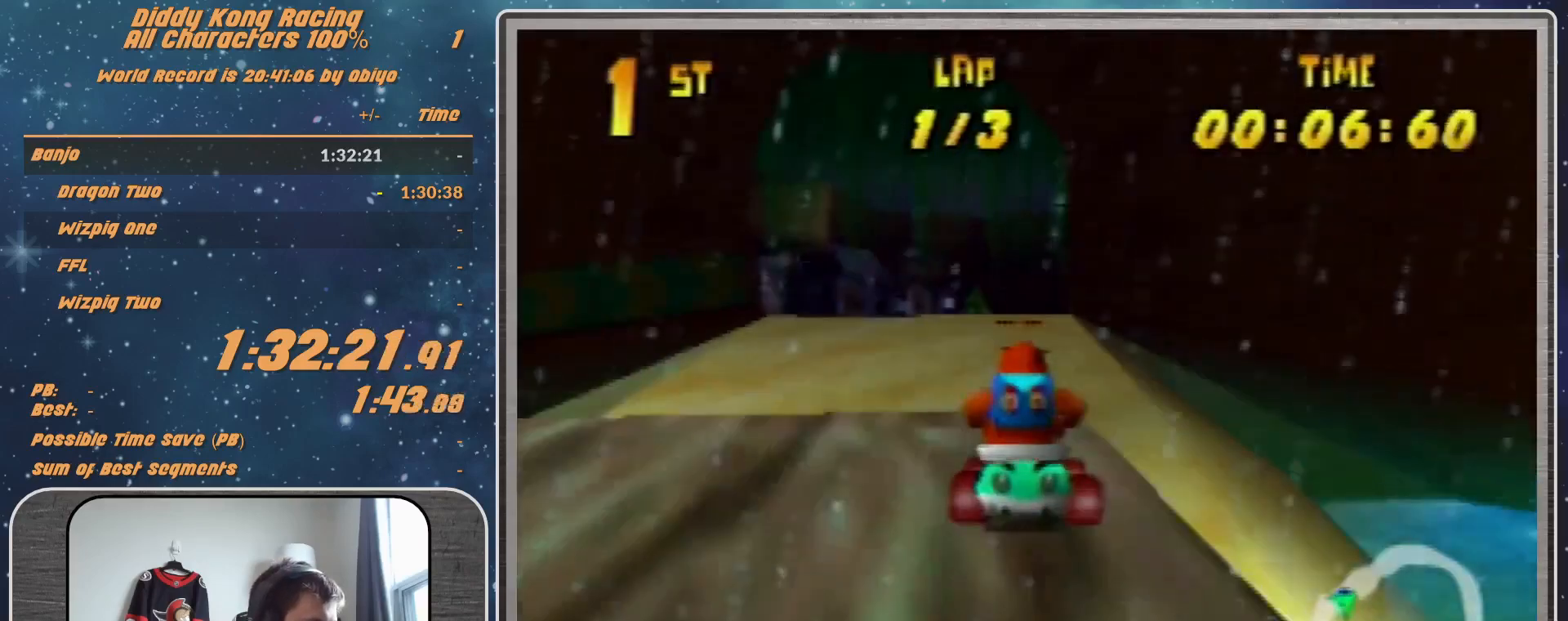
{"buttons": ["A"], "left_stick": "center", "events": [[267, "A", "up"], [467, "A", "down"]]}
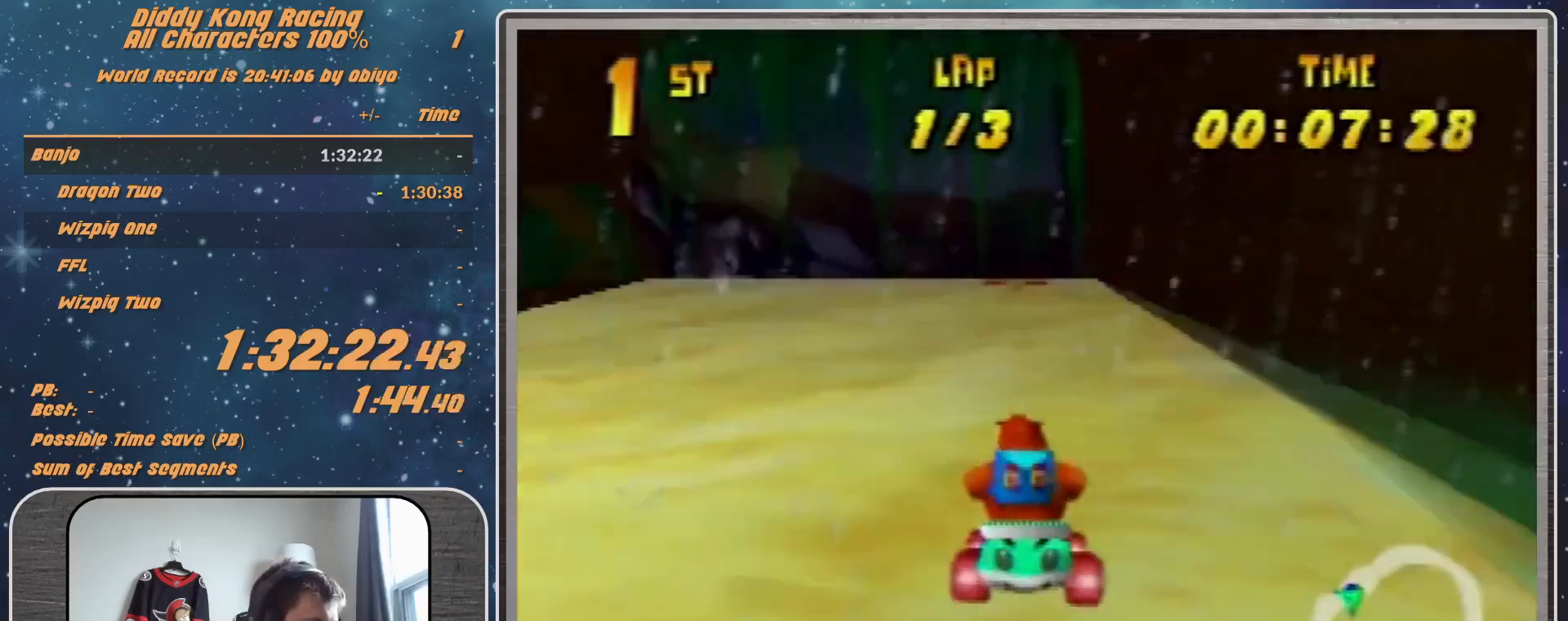
{"buttons": [], "left_stick": "center", "events": [[33, "A", "up"], [433, "A", "down"], [500, "A", "up"]]}
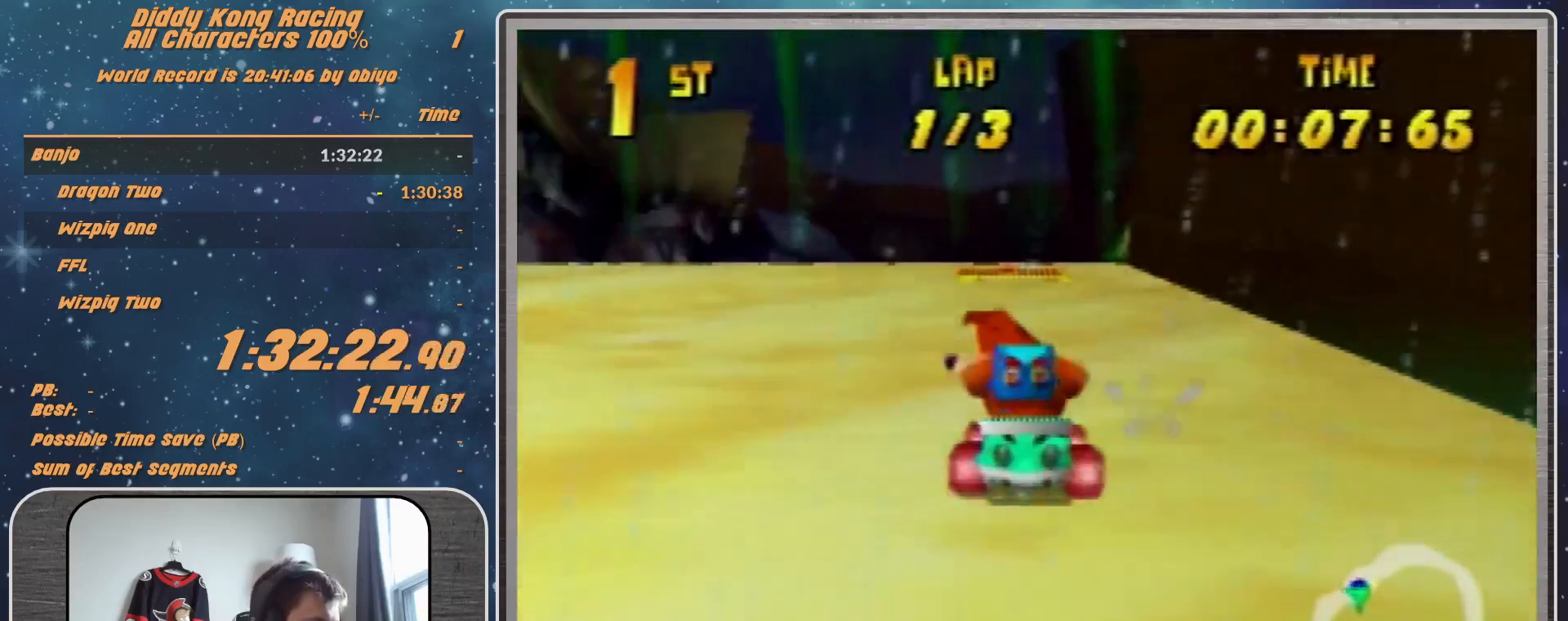
{"buttons": [], "left_stick": "center", "events": [[67, "A", "down"], [233, "A", "up"]]}
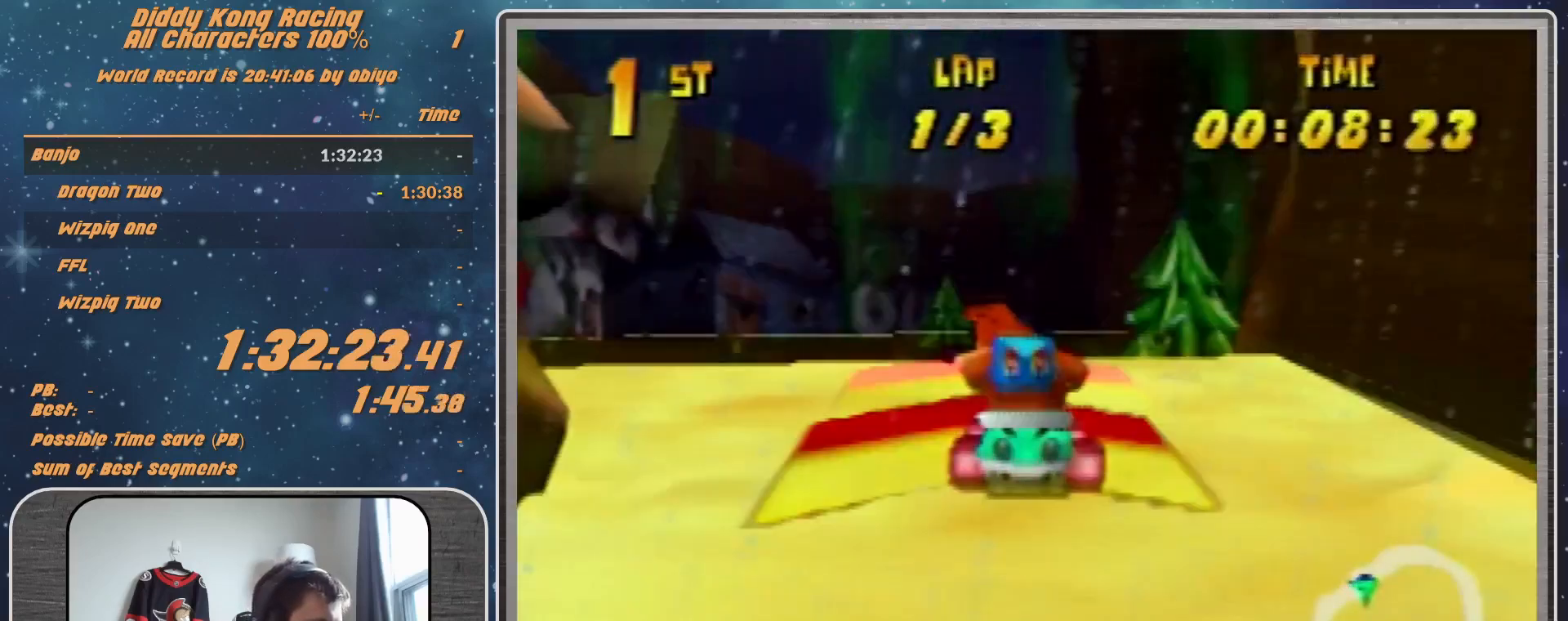
{"buttons": [], "left_stick": "center", "events": []}
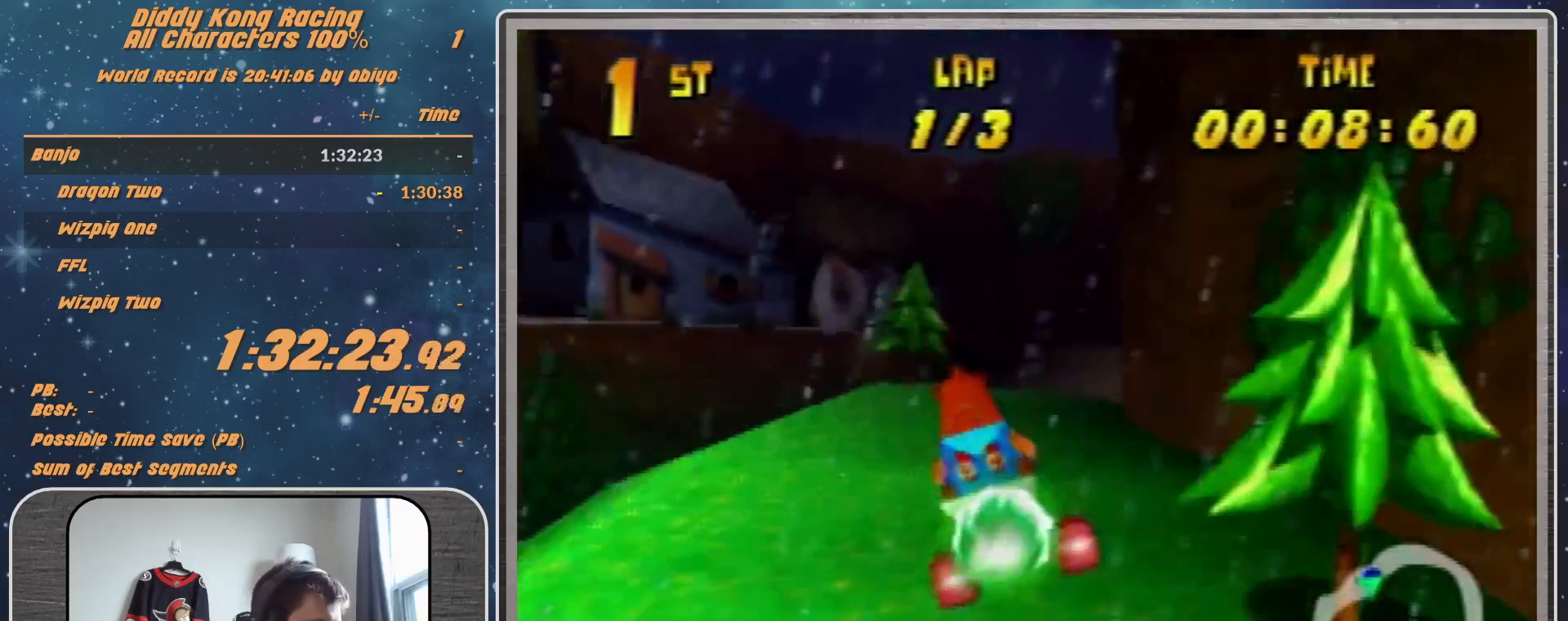
{"buttons": ["A"], "left_stick": "center", "events": [[300, "A", "down"]]}
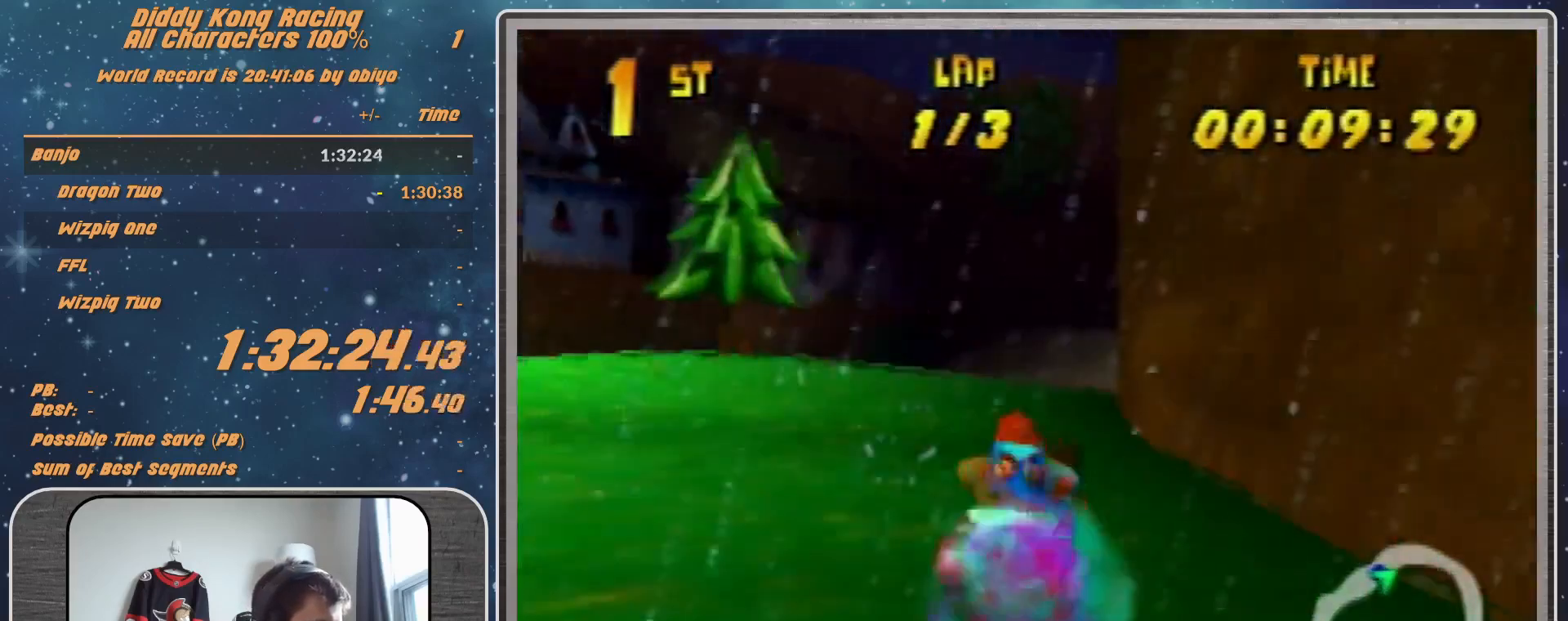
{"buttons": ["A", "R1"], "left_stick": "up-right", "events": [[67, "R1", "down"], [67, "left_stick", "right"], [300, "left_stick", "up-left"], [433, "left_stick", "up-right"]]}
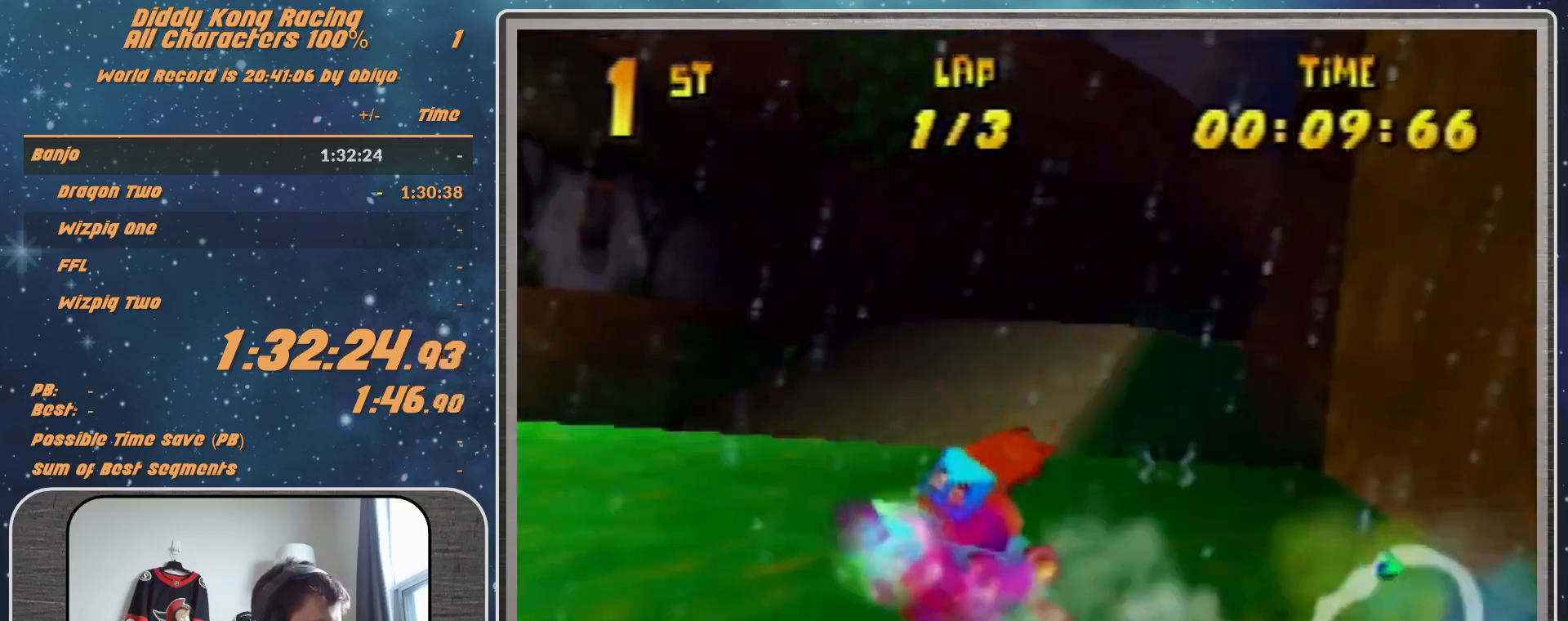
{"buttons": ["R1"], "left_stick": "up-right", "events": [[33, "R1", "up"], [167, "left_stick", "center"], [267, "left_stick", "right"], [500, "A", "up"], [500, "R1", "down"], [500, "left_stick", "up-right"]]}
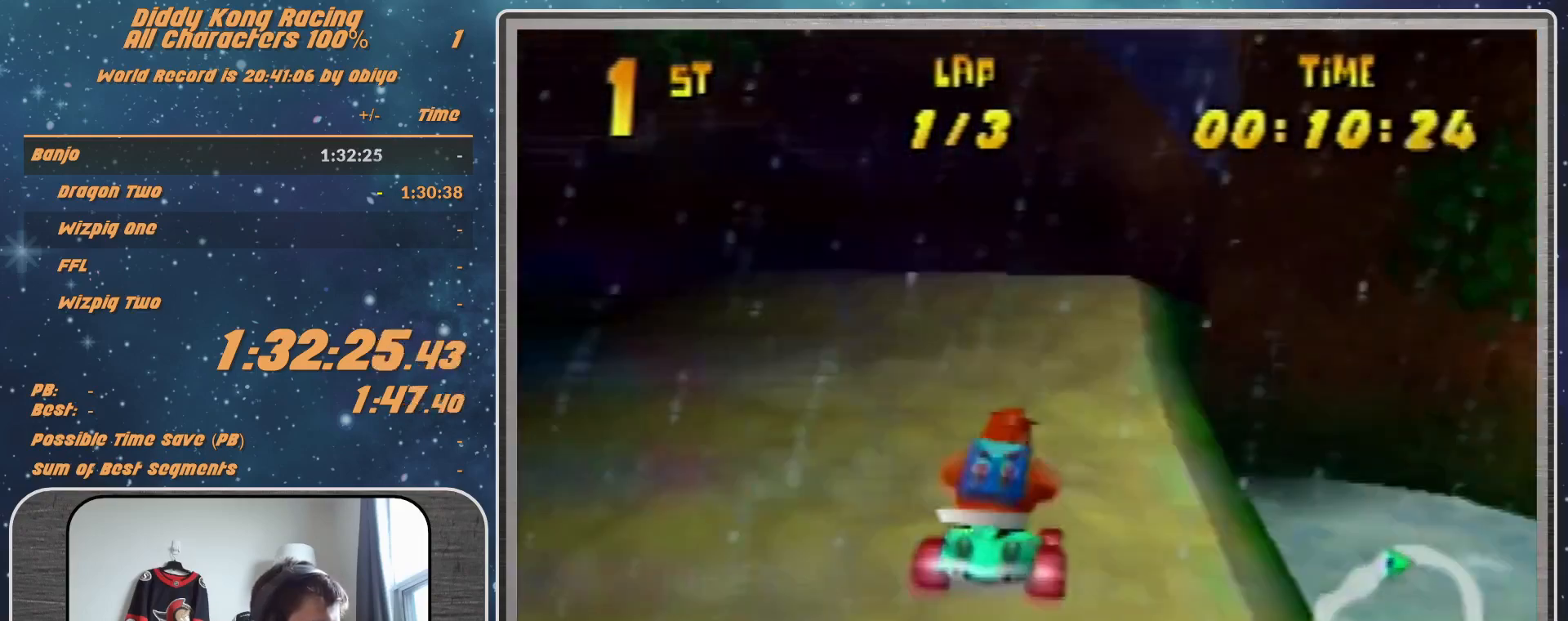
{"buttons": [], "left_stick": "up-left", "events": [[100, "A", "down"], [133, "A", "up"], [233, "A", "down"], [333, "A", "up"], [400, "A", "down"], [500, "A", "up"], [500, "R1", "up"], [500, "left_stick", "up-left"]]}
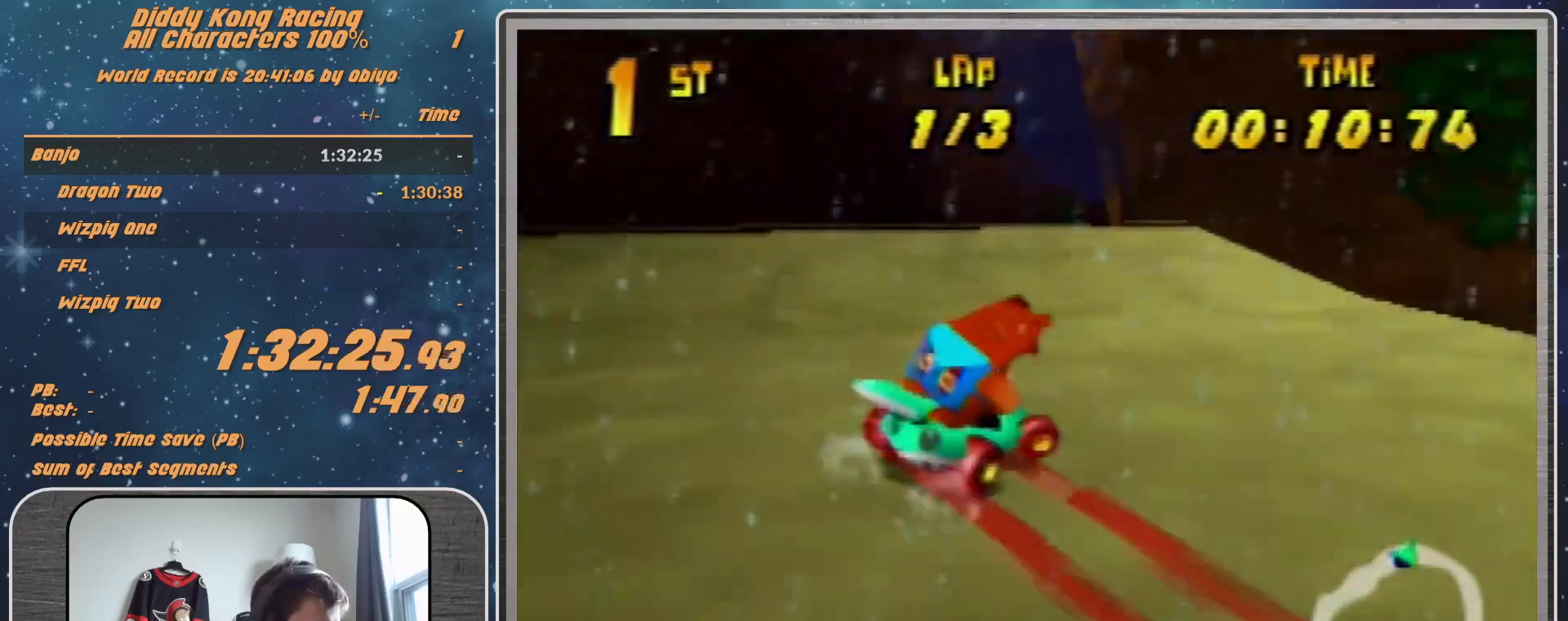
{"buttons": [], "left_stick": "up-right", "events": [[133, "A", "down"], [167, "A", "up"], [233, "A", "down"], [233, "left_stick", "center"], [300, "A", "up"], [400, "A", "down"], [500, "A", "up"], [500, "left_stick", "up-right"]]}
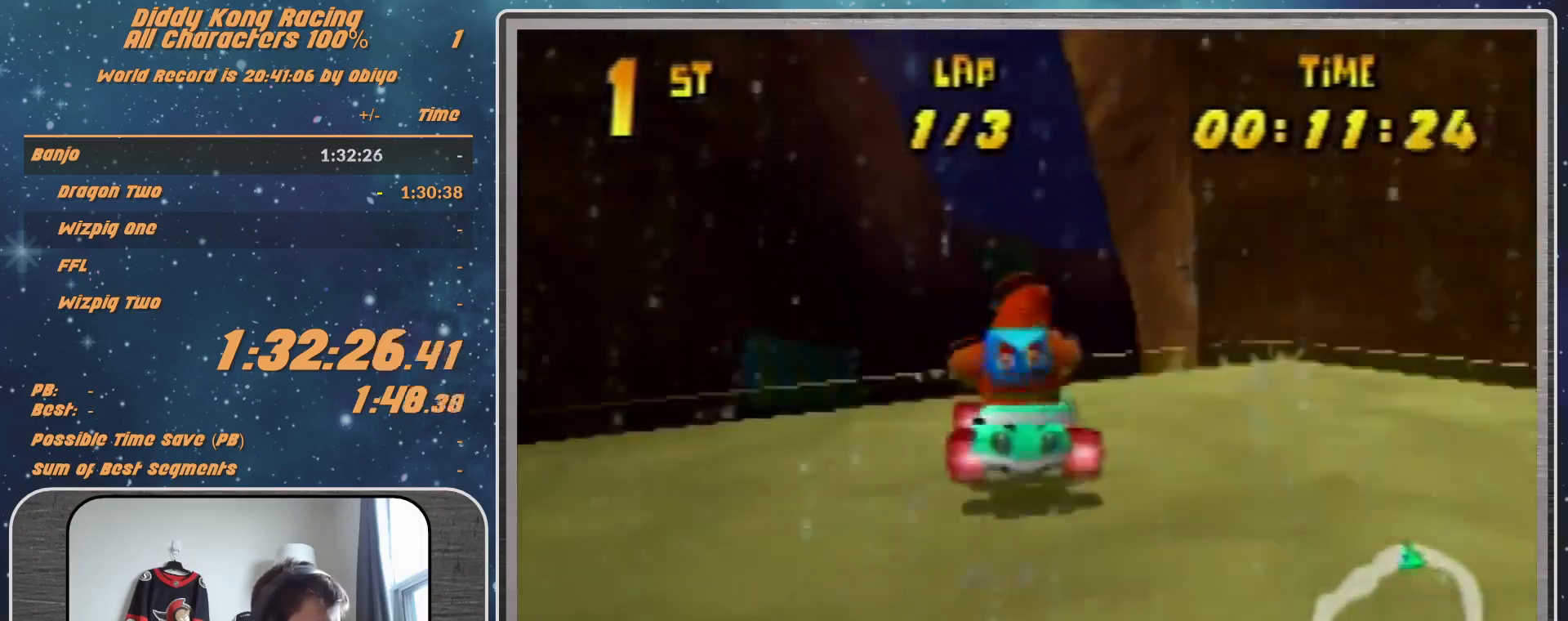
{"buttons": ["R1"], "left_stick": "up-right", "events": [[133, "left_stick", "center"], [233, "A", "down"], [333, "A", "up"], [333, "left_stick", "right"], [400, "A", "down"], [400, "R1", "down"], [400, "left_stick", "up-right"], [433, "A", "up"]]}
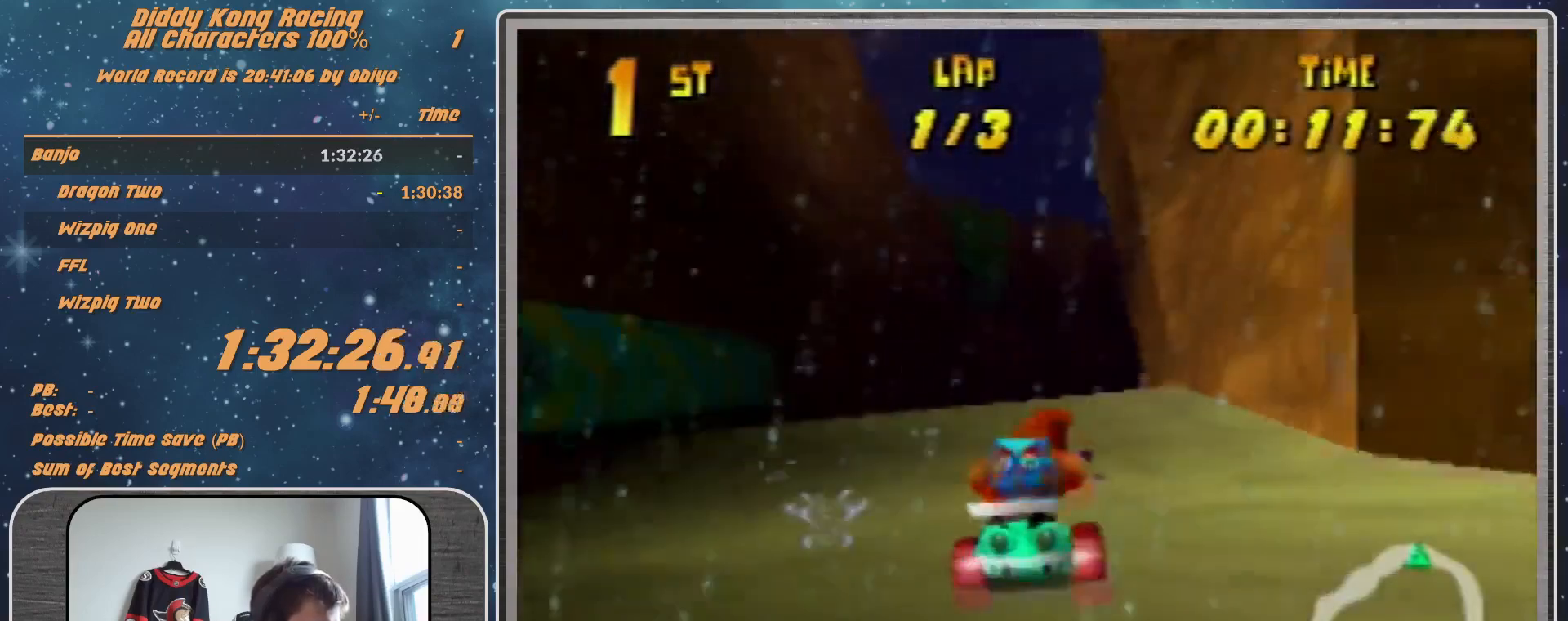
{"buttons": ["A"], "left_stick": "up-left", "events": [[133, "A", "down"], [133, "left_stick", "up-left"], [267, "A", "up"], [333, "A", "down"], [400, "A", "up"], [467, "R1", "up"], [500, "A", "down"]]}
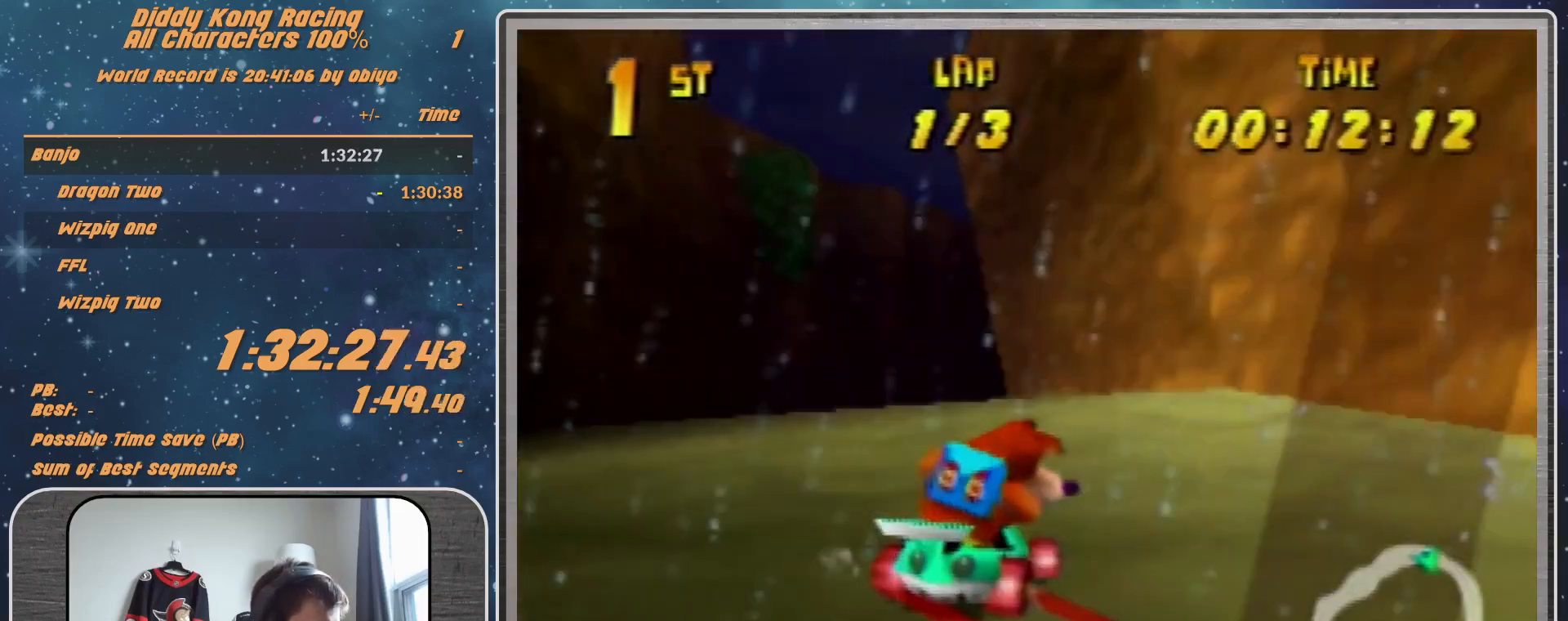
{"buttons": ["A"], "left_stick": "center", "events": [[33, "A", "up"], [200, "A", "down"], [300, "A", "up"], [300, "left_stick", "center"], [367, "A", "down"], [367, "left_stick", "right"], [433, "A", "up"], [500, "A", "down"], [500, "left_stick", "center"]]}
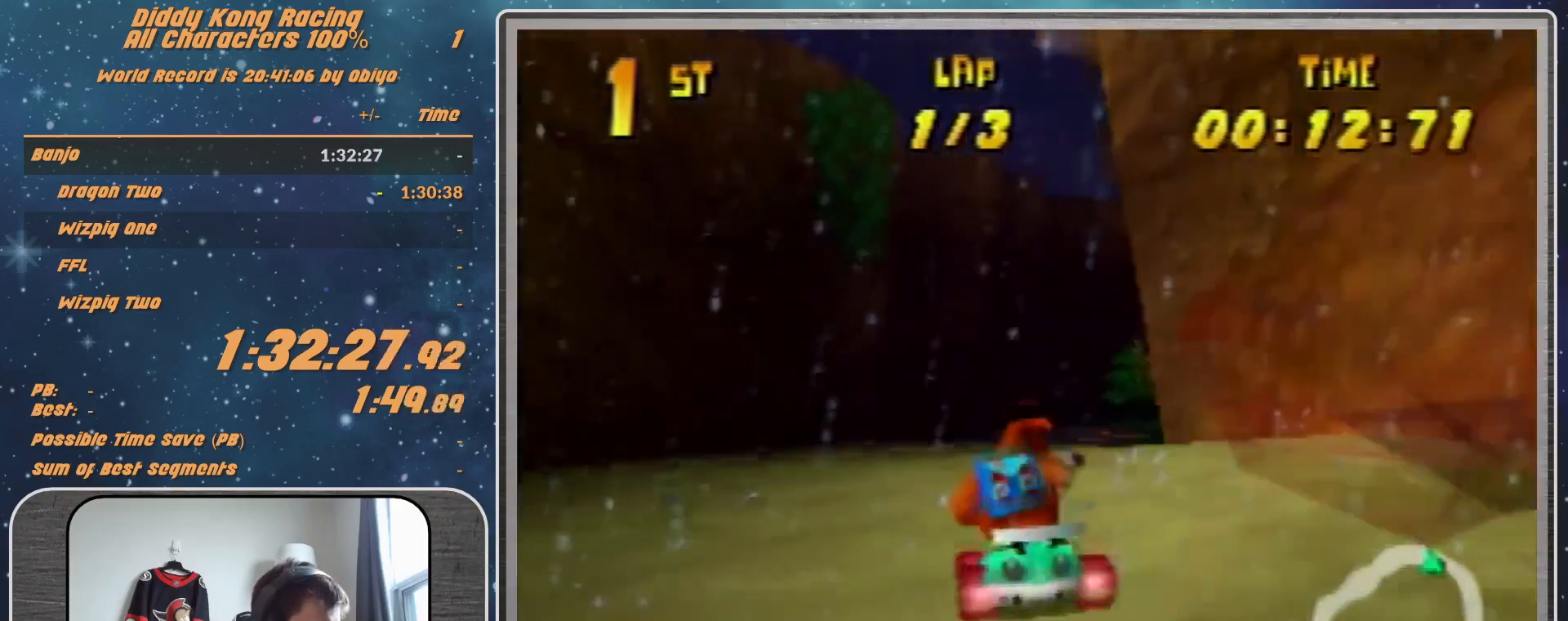
{"buttons": [], "left_stick": "center", "events": [[33, "A", "up"], [33, "R1", "down"], [33, "left_stick", "right"], [133, "A", "down"], [133, "left_stick", "up-right"], [200, "A", "up"], [267, "left_stick", "up-left"], [333, "R1", "up"], [433, "A", "down"], [433, "left_stick", "center"], [500, "A", "up"]]}